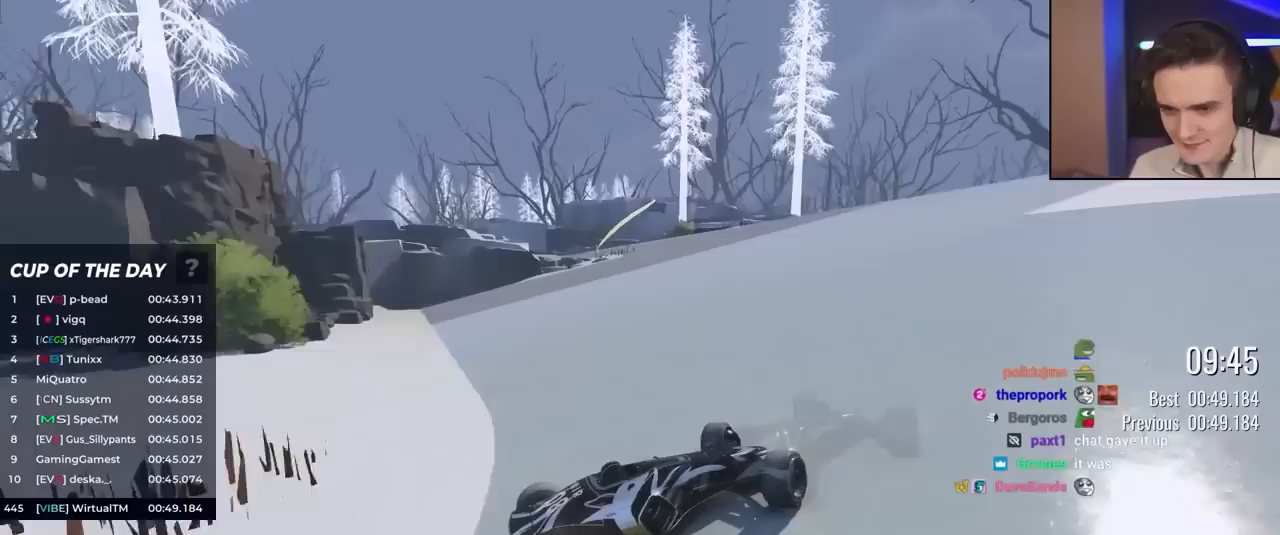
Gameplay with keyboard; each line is a JSON object with the keys held at the frame after it. "events" lists presses ("down") and releases ("up") of "brake", "down", "left", "right" and "up" between this image and that frame as [ms after this image, input, new state], when the widget could be followed in between. No other keys are recorded. Mouse input is not recorded. Key names are as the overlay labels them; some are game actions (e.g. jump) rather than physical keys.
{"keys": ["left", "up"], "events": []}
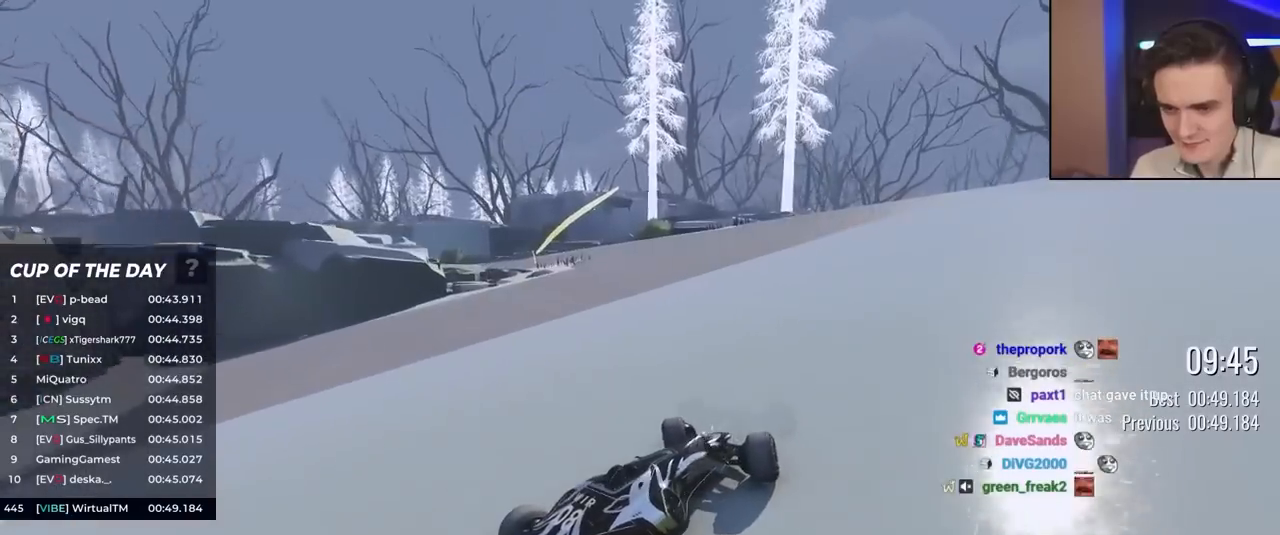
{"keys": ["up"], "events": [[317, "left", "up"]]}
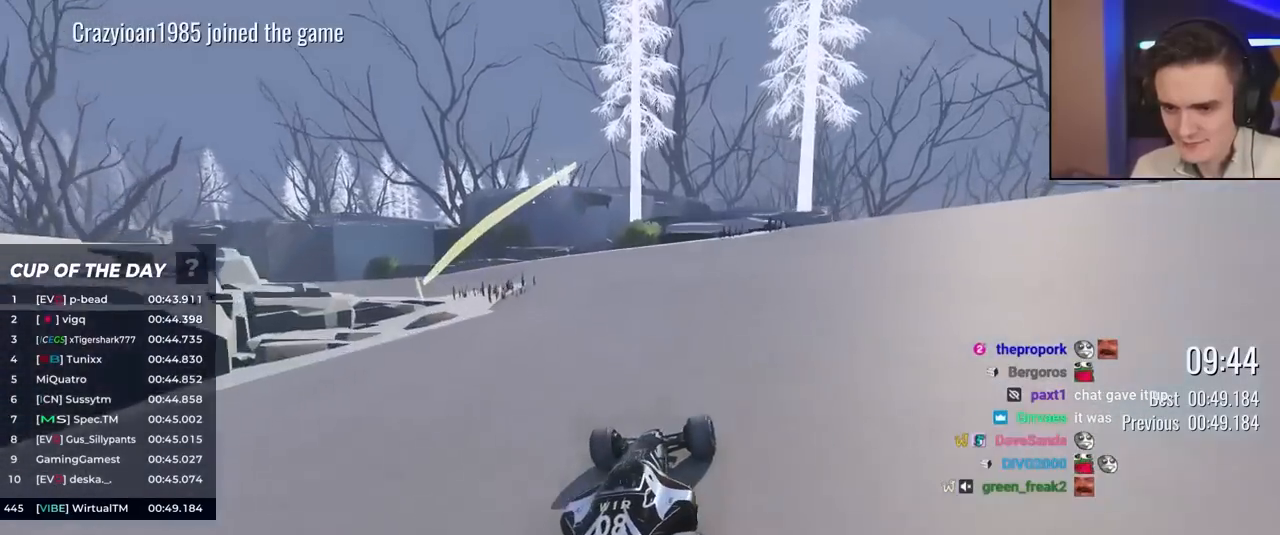
{"keys": ["up"], "events": [[367, "left", "down"], [467, "left", "up"]]}
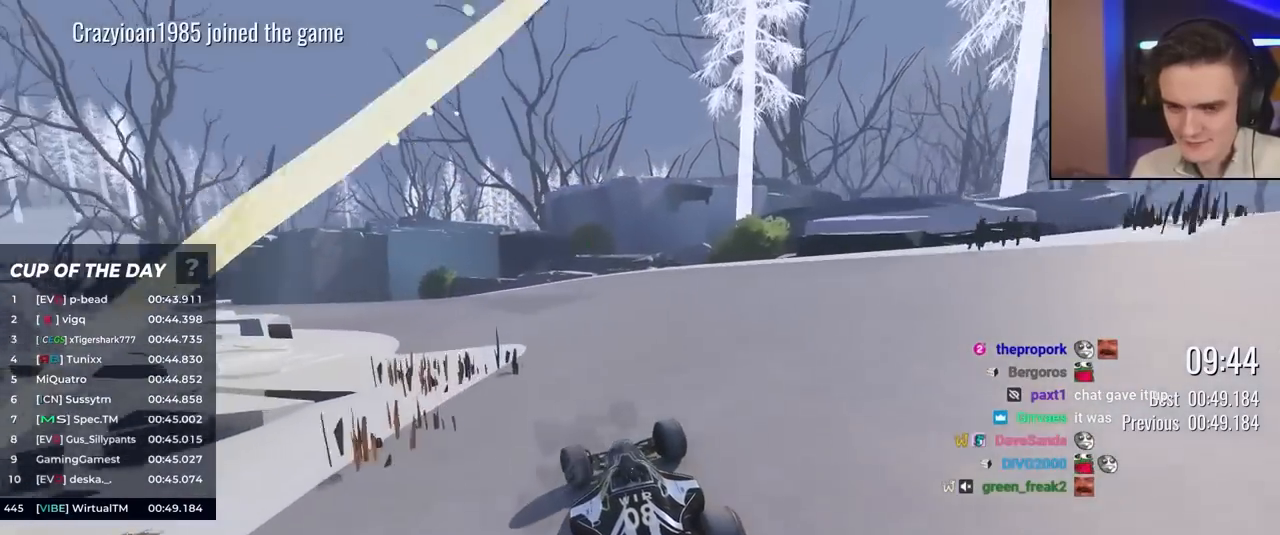
{"keys": ["left", "up"], "events": [[100, "left", "down"], [150, "left", "up"], [250, "left", "down"]]}
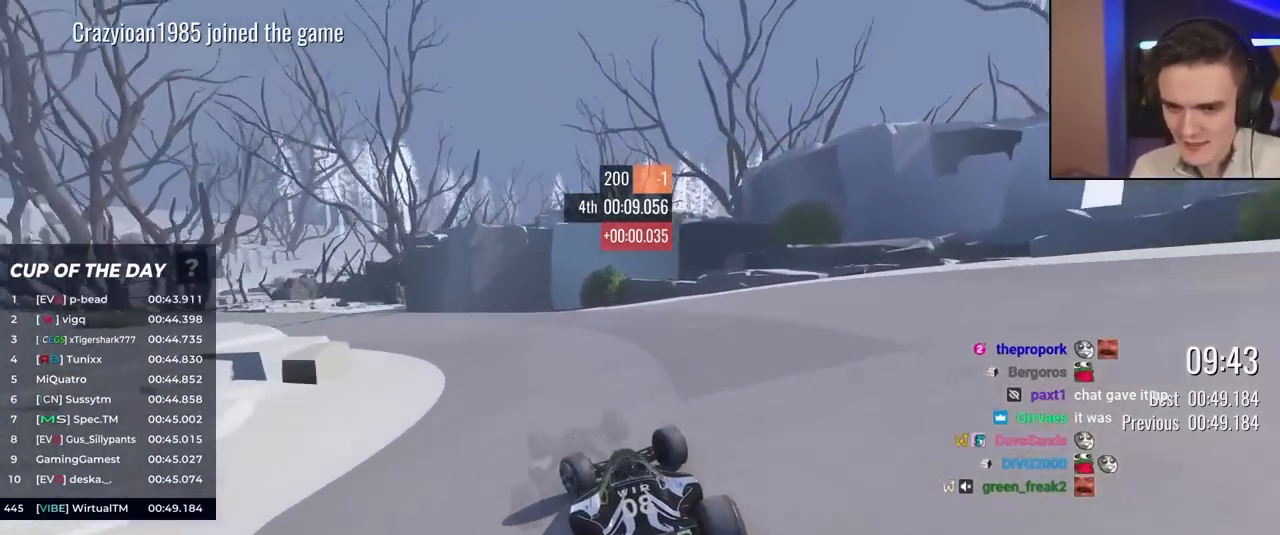
{"keys": ["up"], "events": [[67, "left", "up"], [217, "left", "down"], [483, "left", "up"]]}
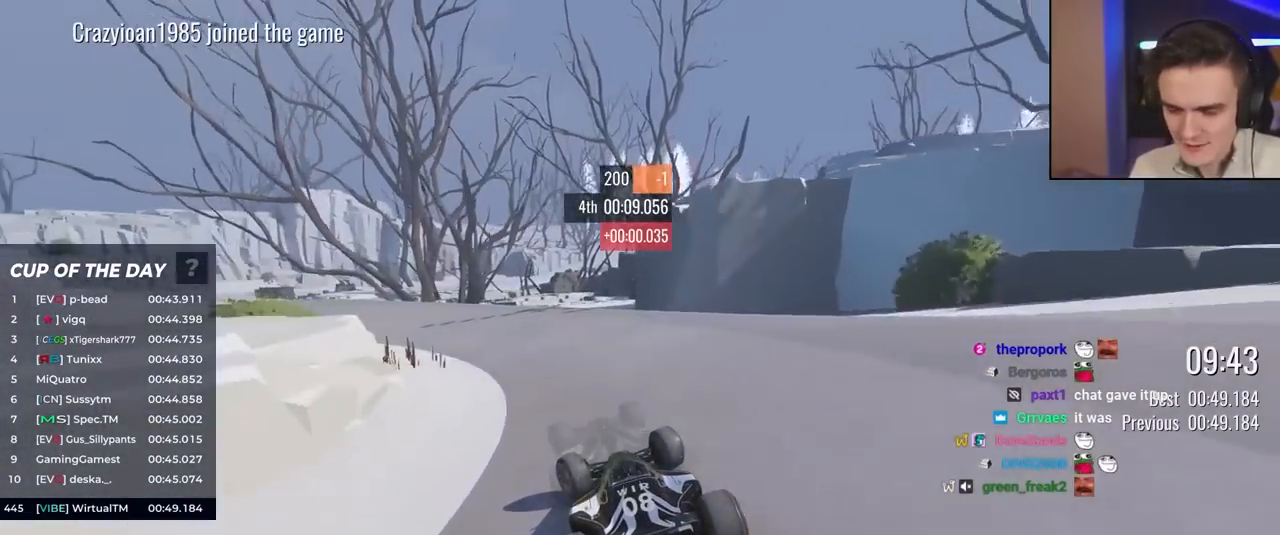
{"keys": ["up"], "events": [[83, "left", "down"], [467, "left", "up"]]}
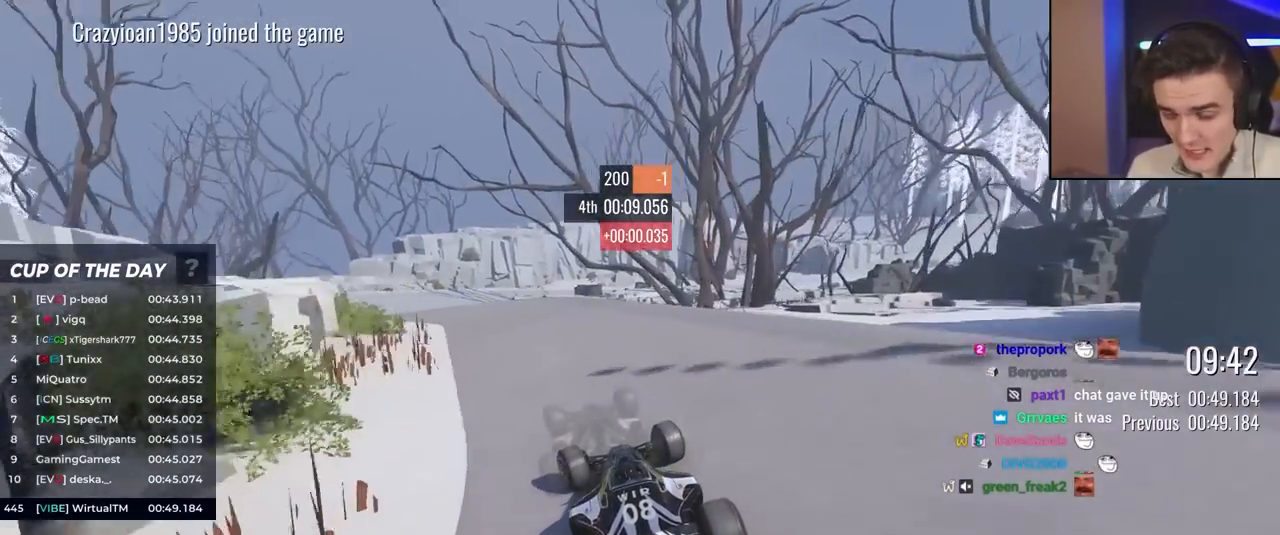
{"keys": ["left", "up"], "events": [[83, "left", "down"], [283, "left", "up"], [433, "left", "down"]]}
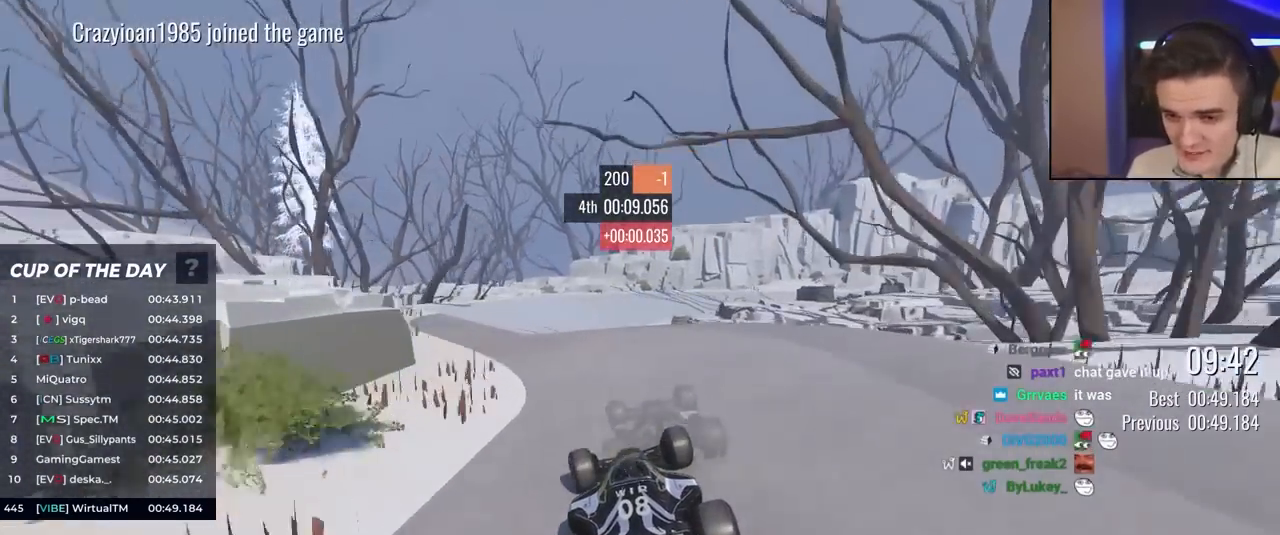
{"keys": ["right", "up"], "events": [[350, "left", "up"], [467, "right", "down"]]}
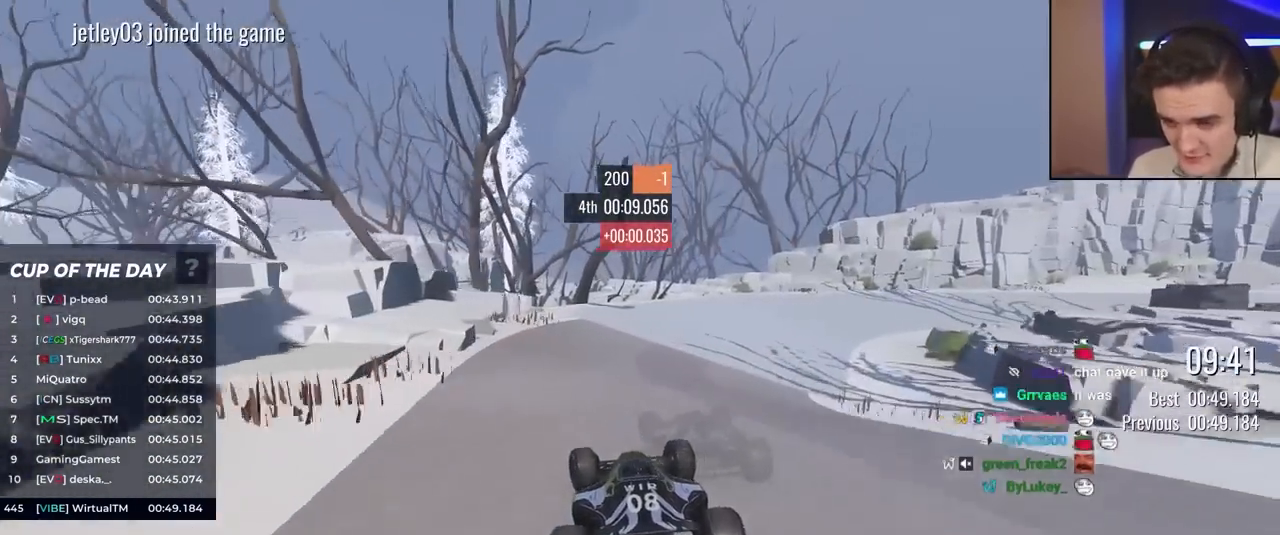
{"keys": ["right", "up"], "events": []}
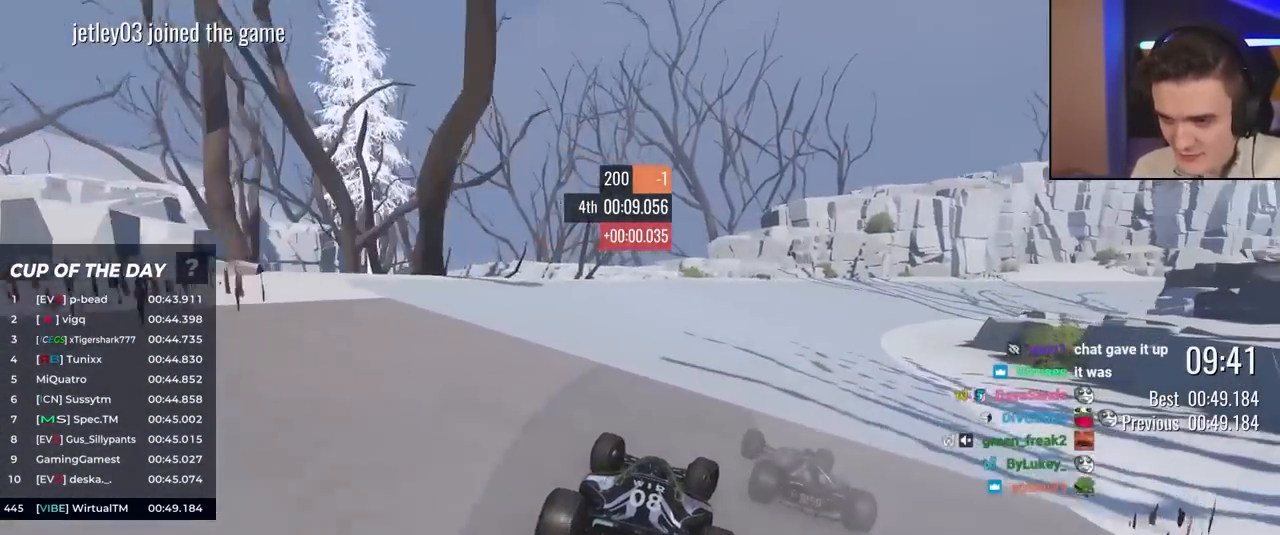
{"keys": ["right", "up"], "events": []}
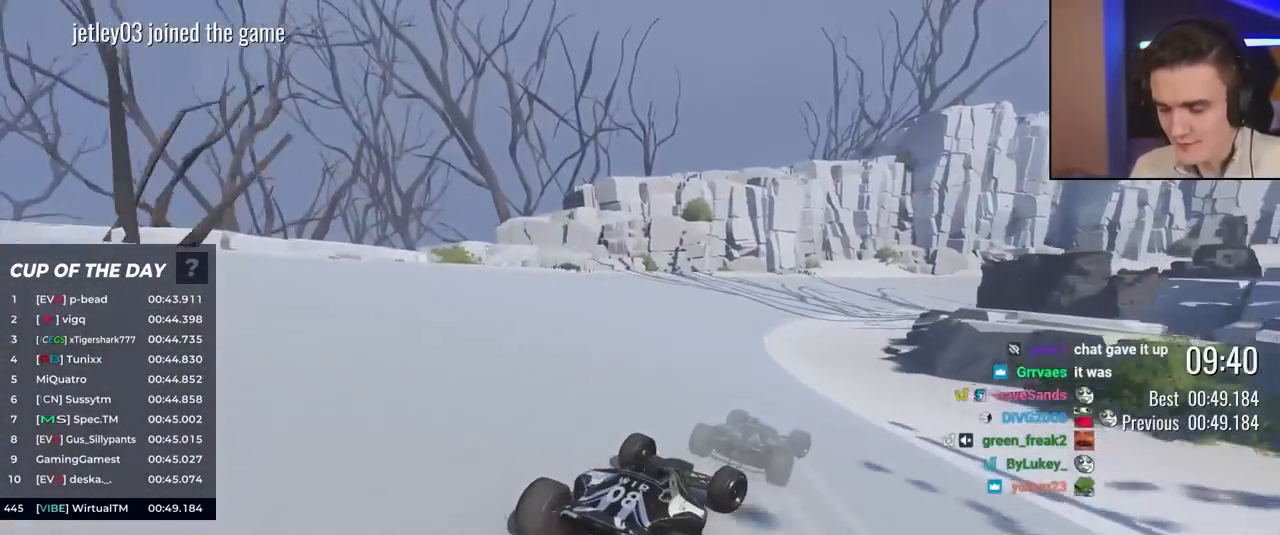
{"keys": ["left", "up"], "events": [[367, "right", "up"], [417, "left", "down"]]}
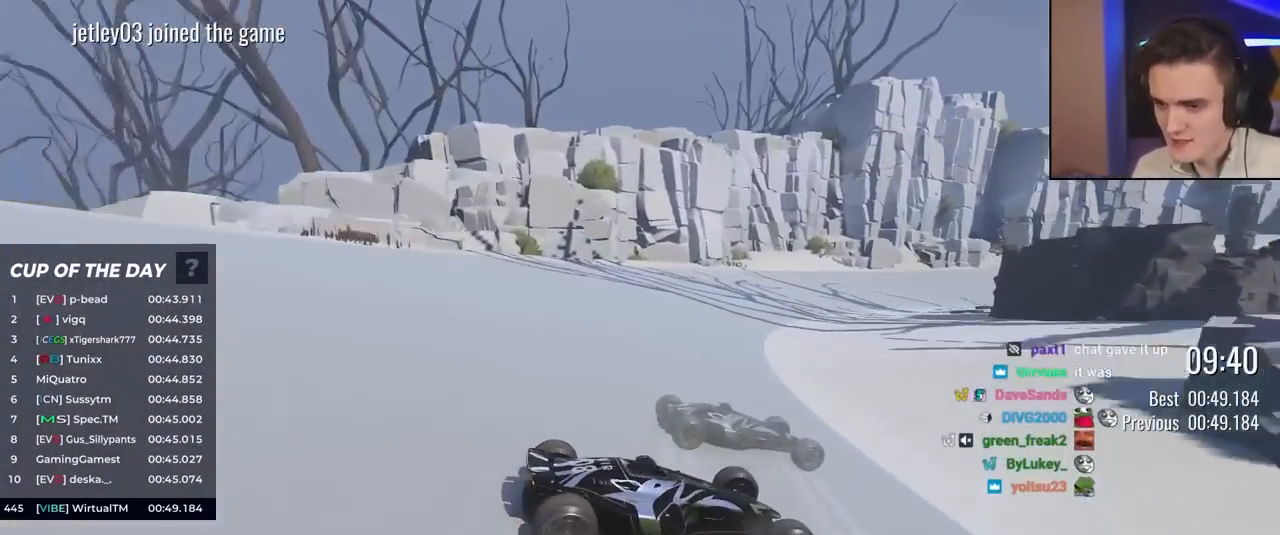
{"keys": ["left", "up"], "events": []}
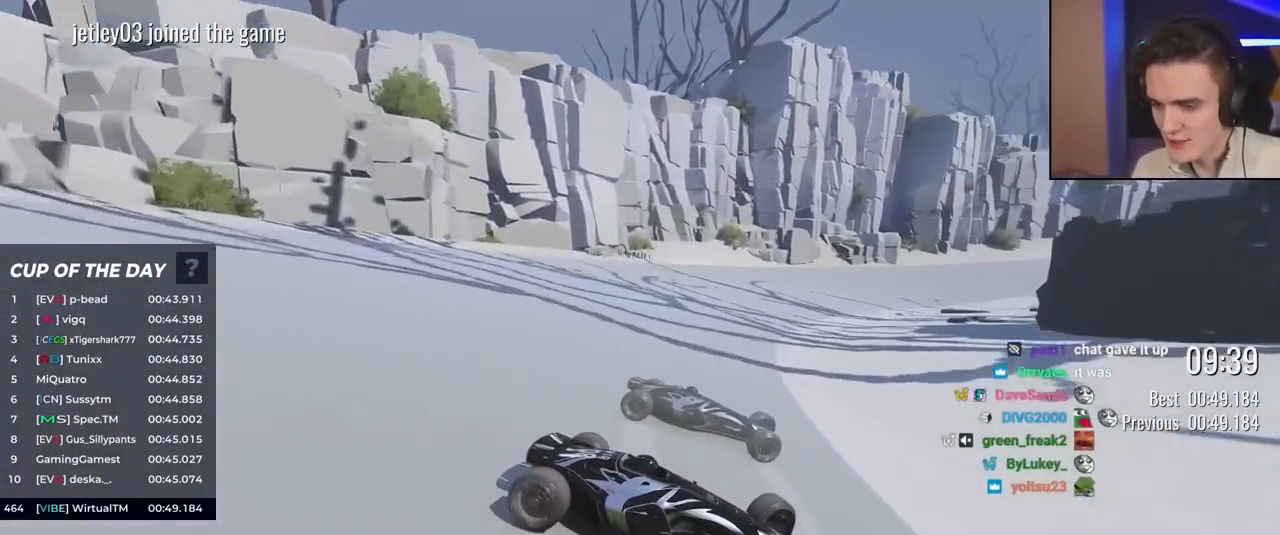
{"keys": ["left", "up"], "events": []}
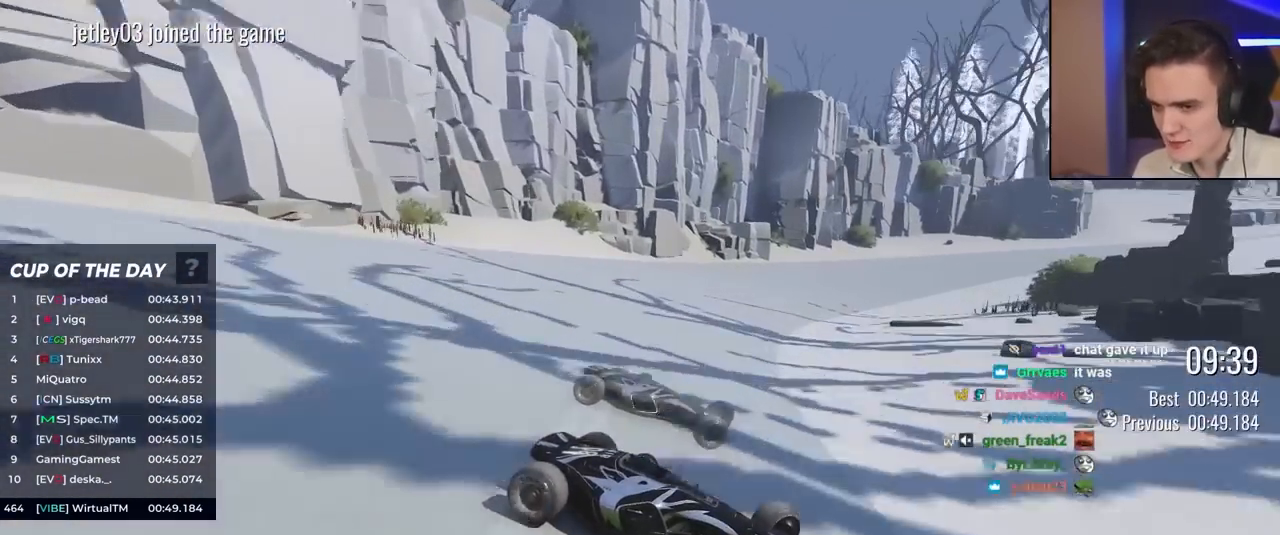
{"keys": ["left", "up"], "events": [[317, "brake", "down"], [367, "brake", "up"]]}
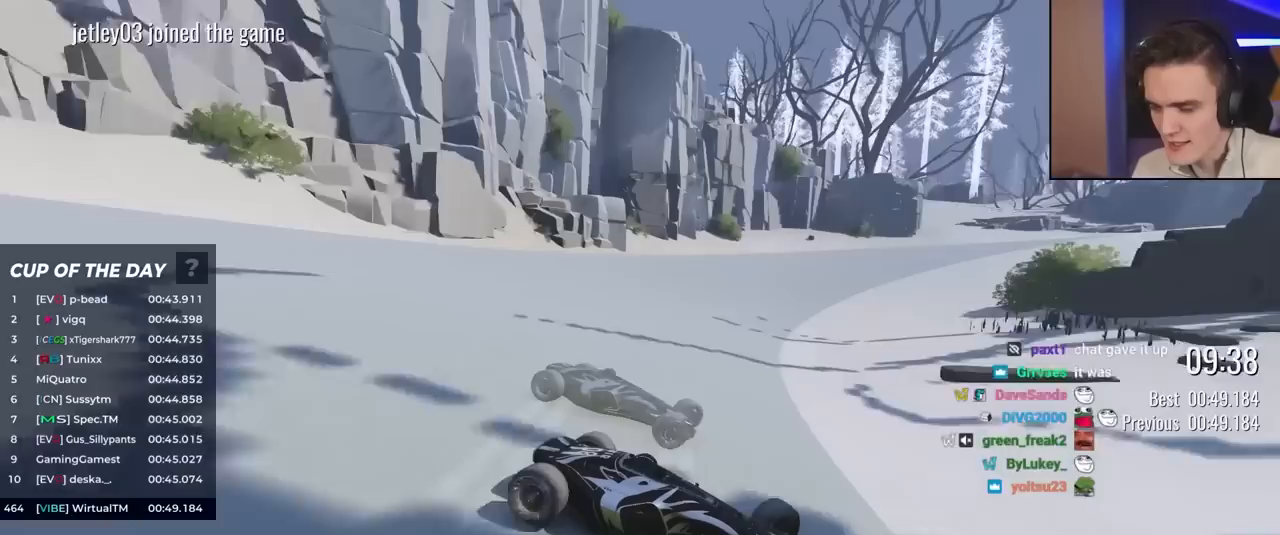
{"keys": ["left", "up"], "events": []}
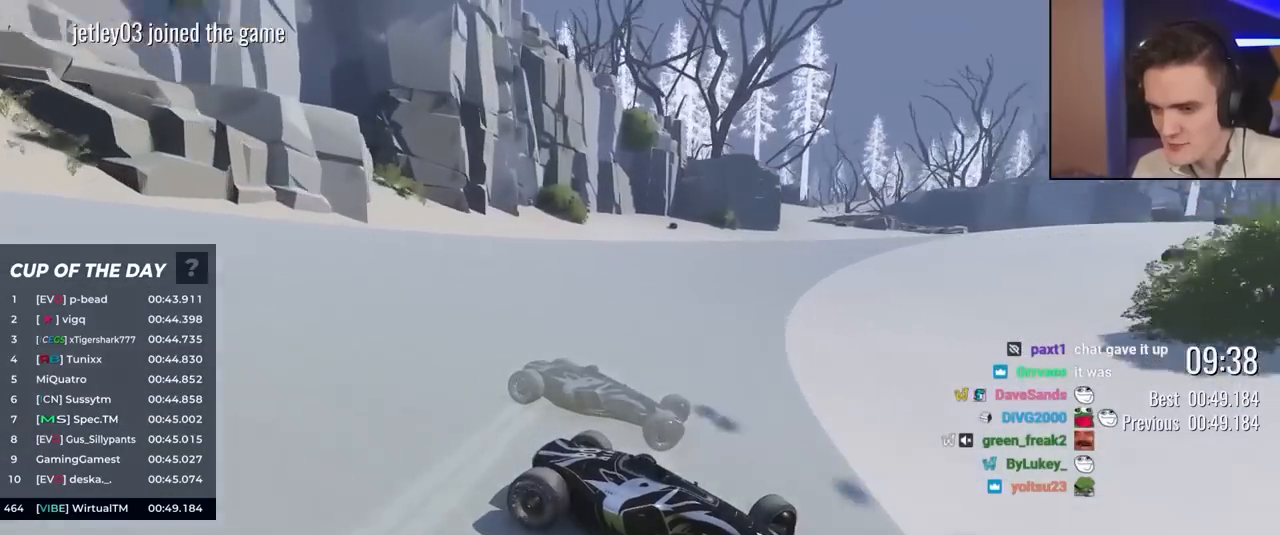
{"keys": ["left", "up"], "events": [[33, "brake", "down"], [67, "brake", "up"]]}
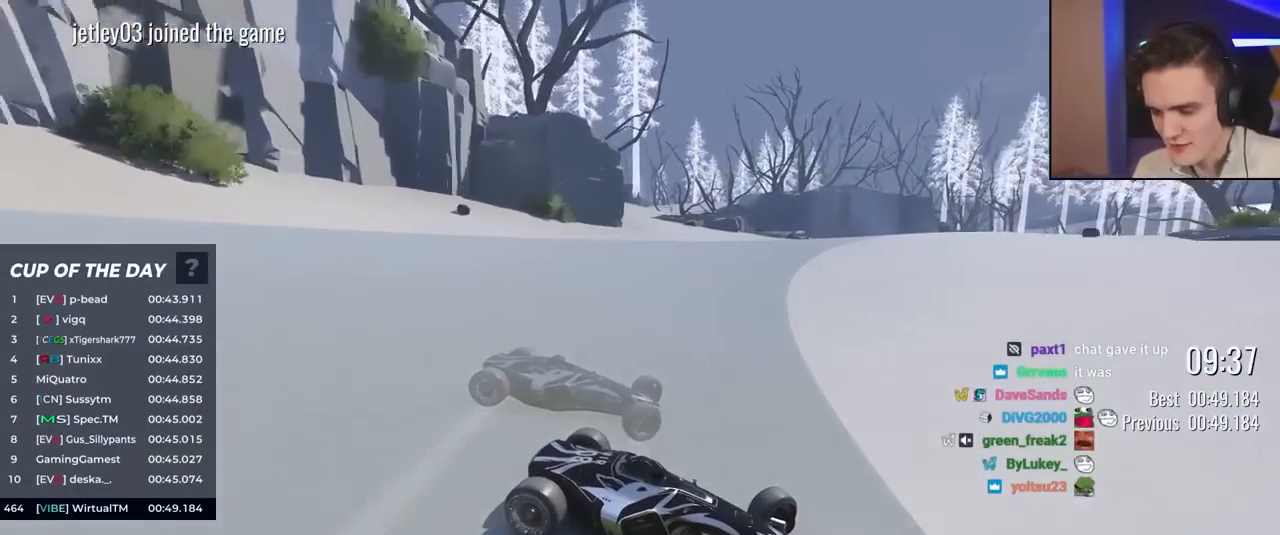
{"keys": ["left", "up"], "events": []}
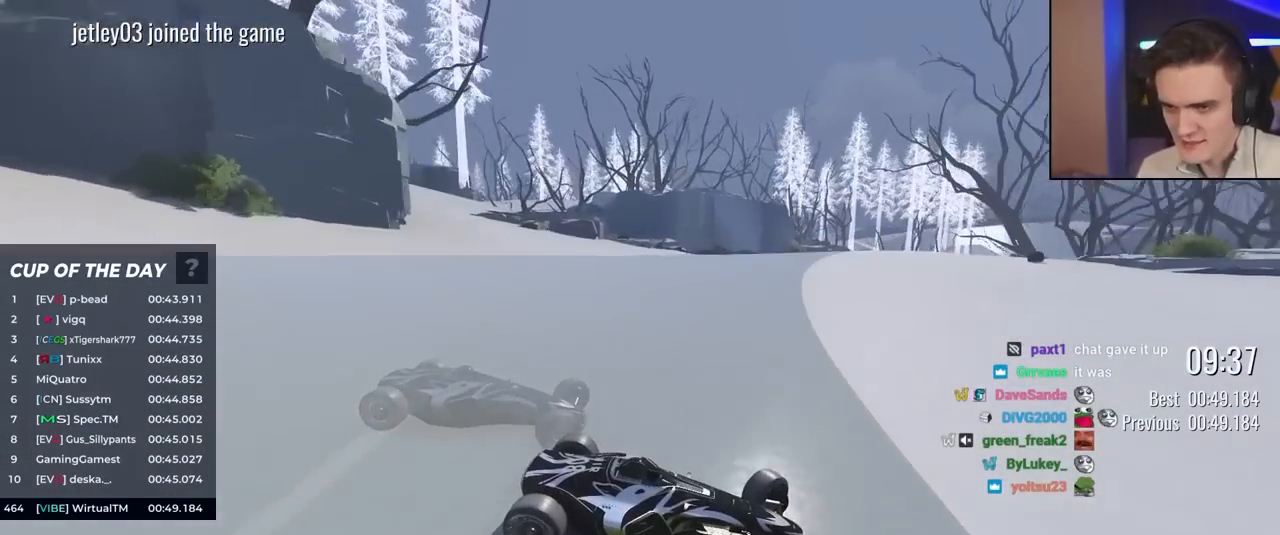
{"keys": ["left", "up"], "events": []}
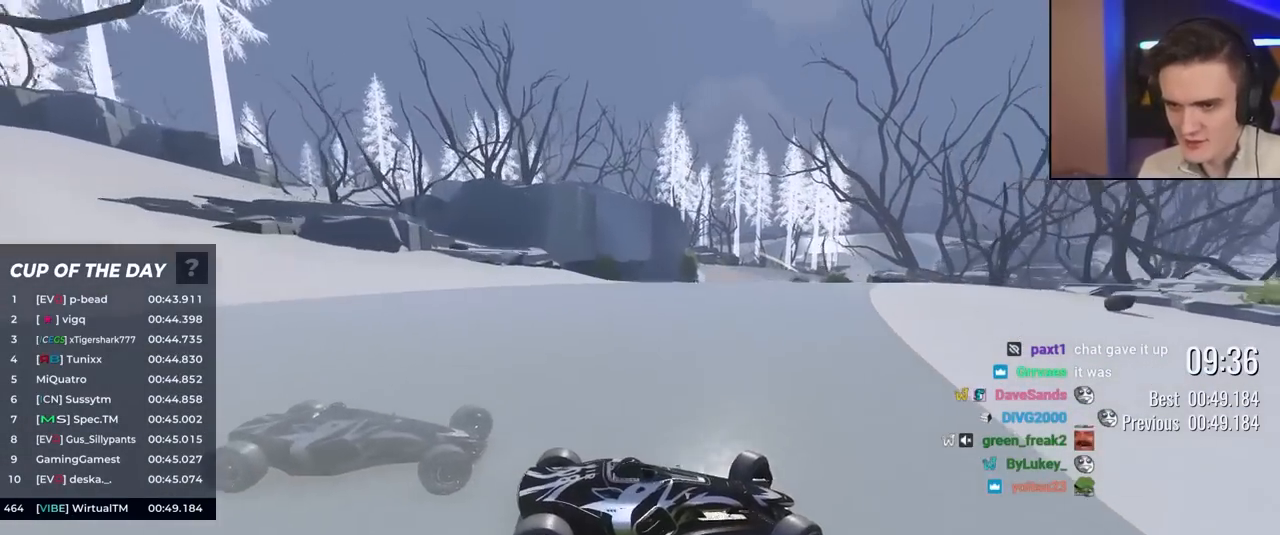
{"keys": ["left", "up"], "events": [[17, "up", "up"], [100, "up", "down"]]}
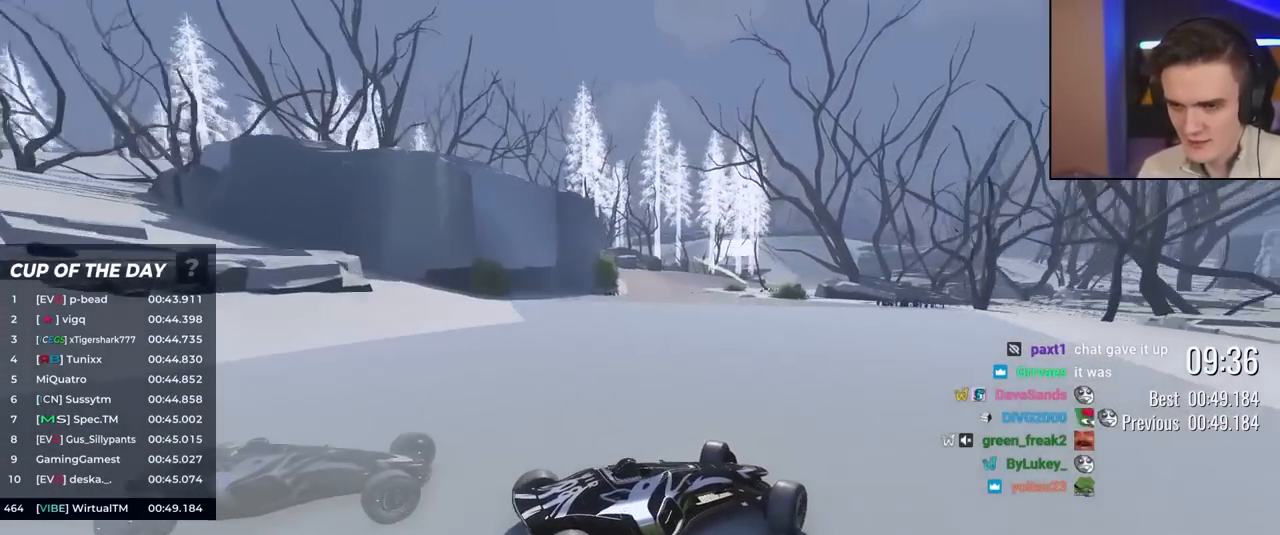
{"keys": ["left", "up"], "events": []}
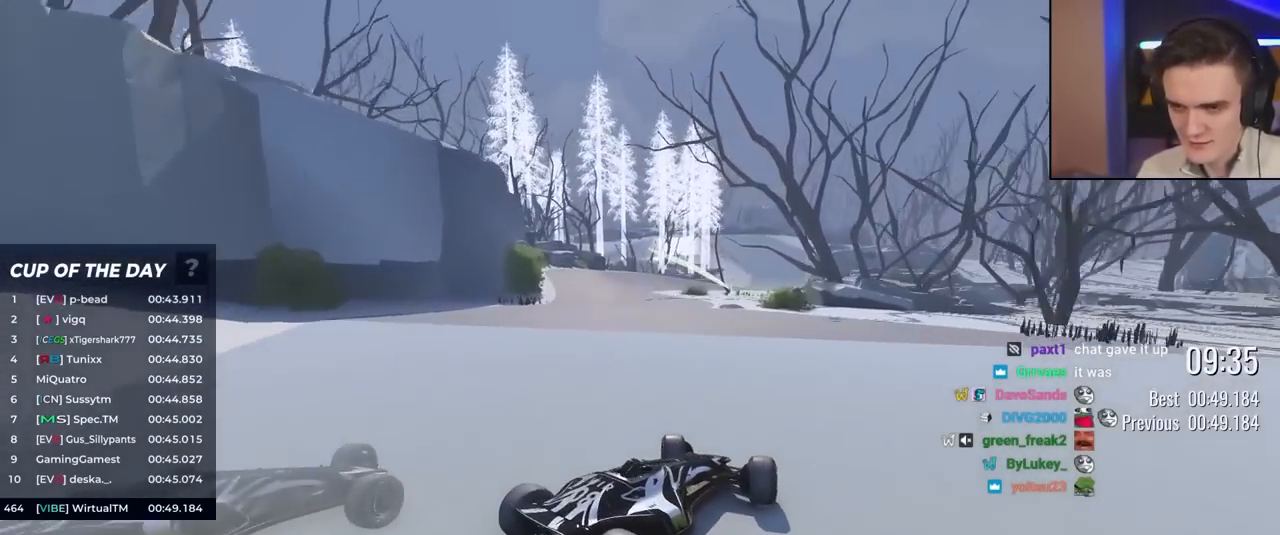
{"keys": ["up"], "events": [[133, "left", "up"], [317, "right", "down"], [367, "right", "up"]]}
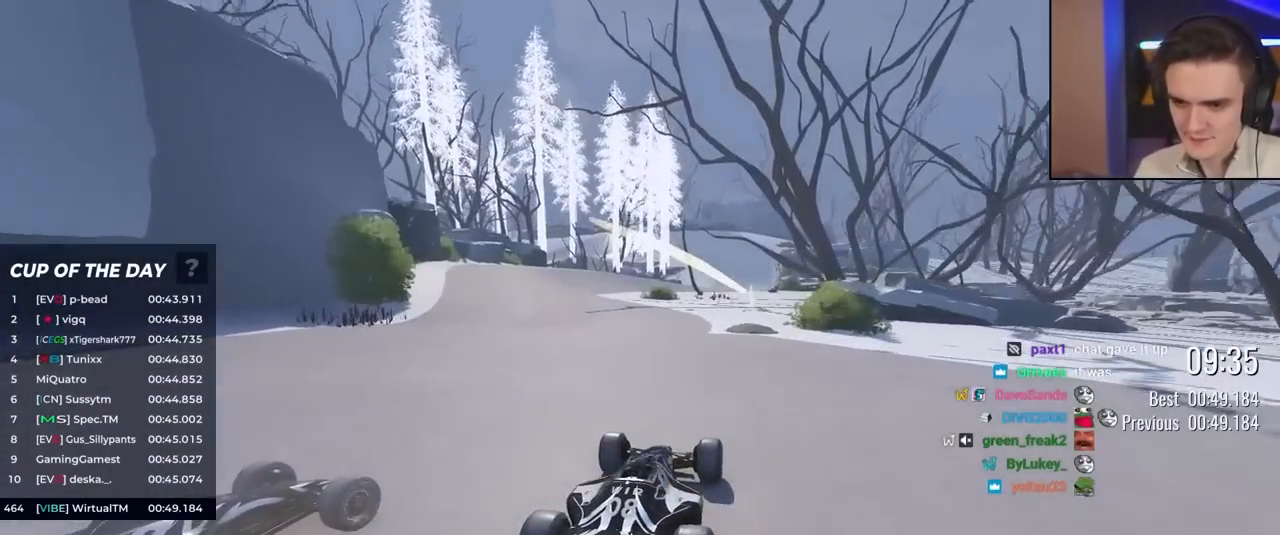
{"keys": ["left", "up"], "events": [[450, "left", "down"]]}
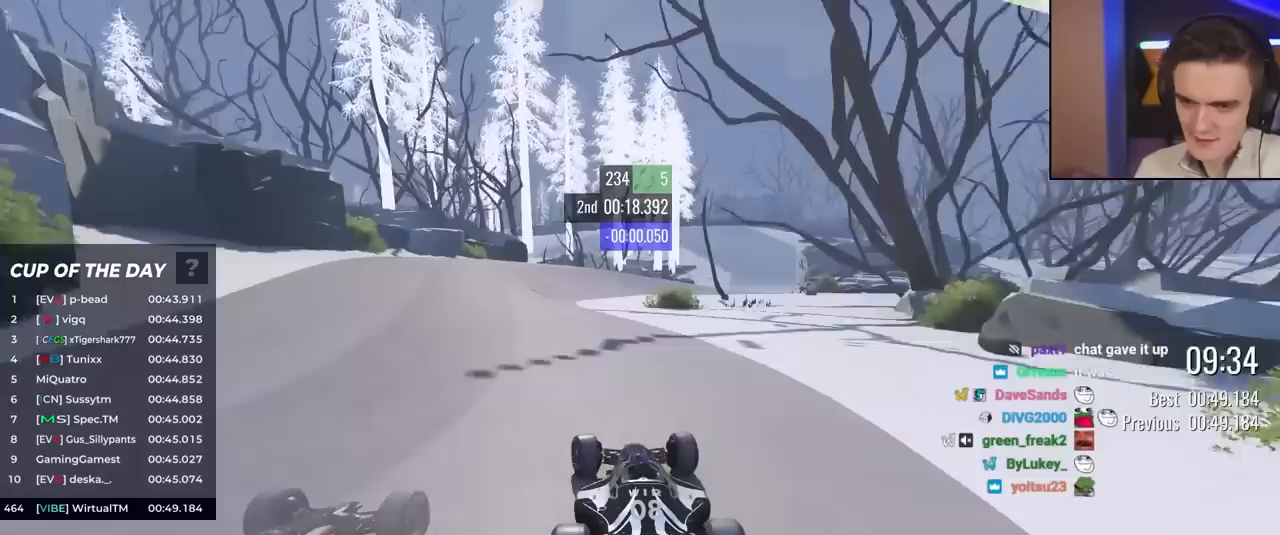
{"keys": ["up"], "events": [[133, "left", "up"], [317, "right", "down"], [500, "right", "up"]]}
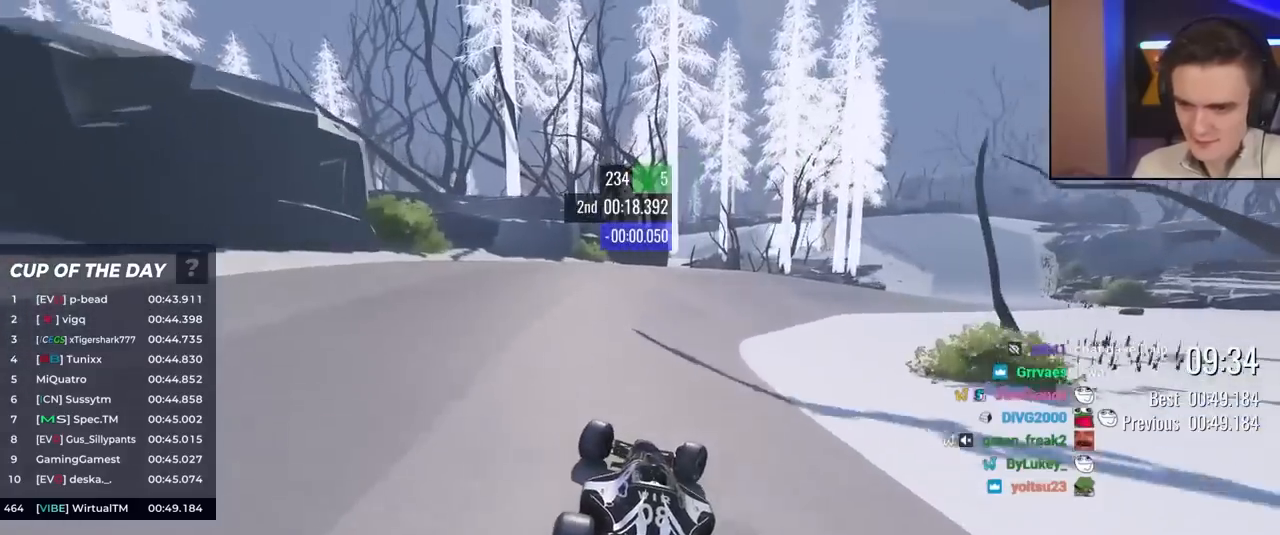
{"keys": ["right", "up"], "events": [[150, "right", "down"]]}
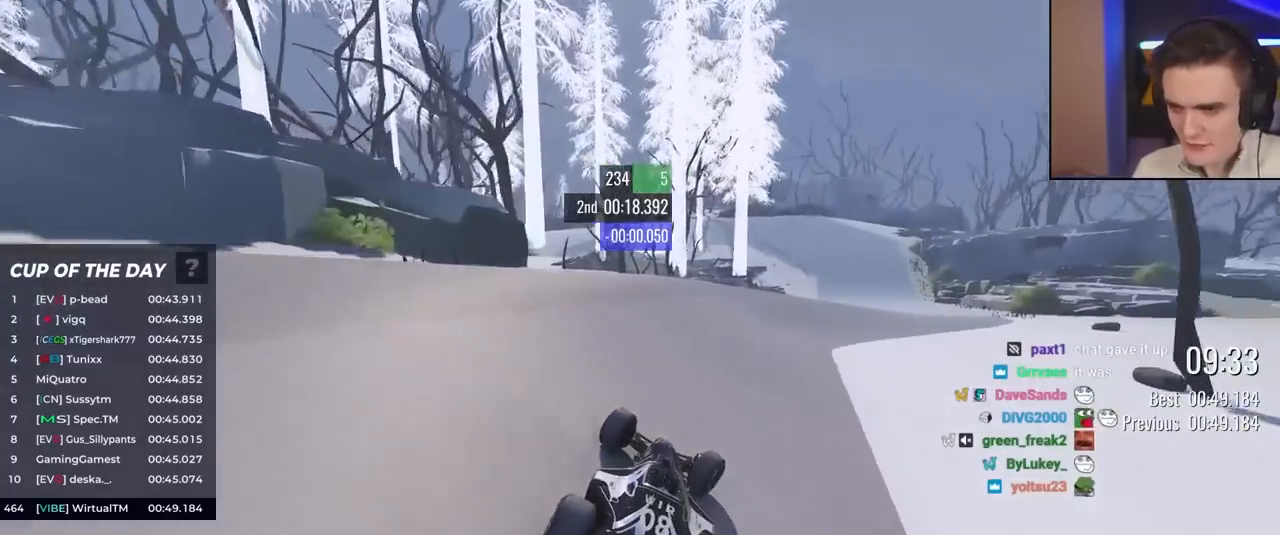
{"keys": ["right", "up"], "events": [[117, "right", "up"], [250, "right", "down"]]}
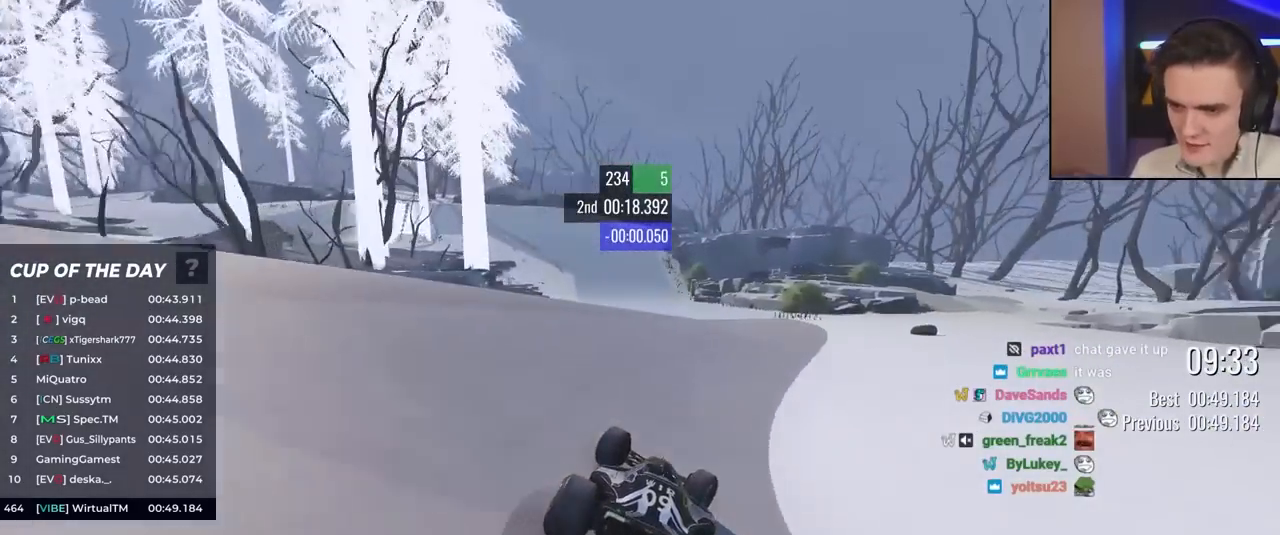
{"keys": ["left", "up"], "events": [[83, "right", "up"], [183, "left", "down"]]}
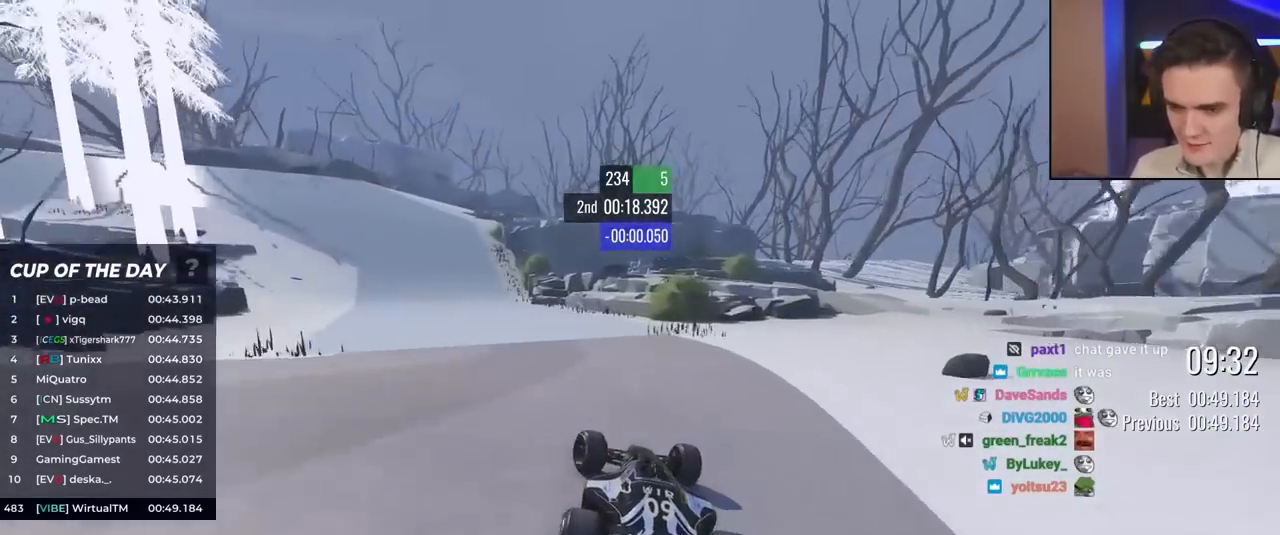
{"keys": ["left", "up"], "events": [[200, "left", "up"], [250, "left", "down"]]}
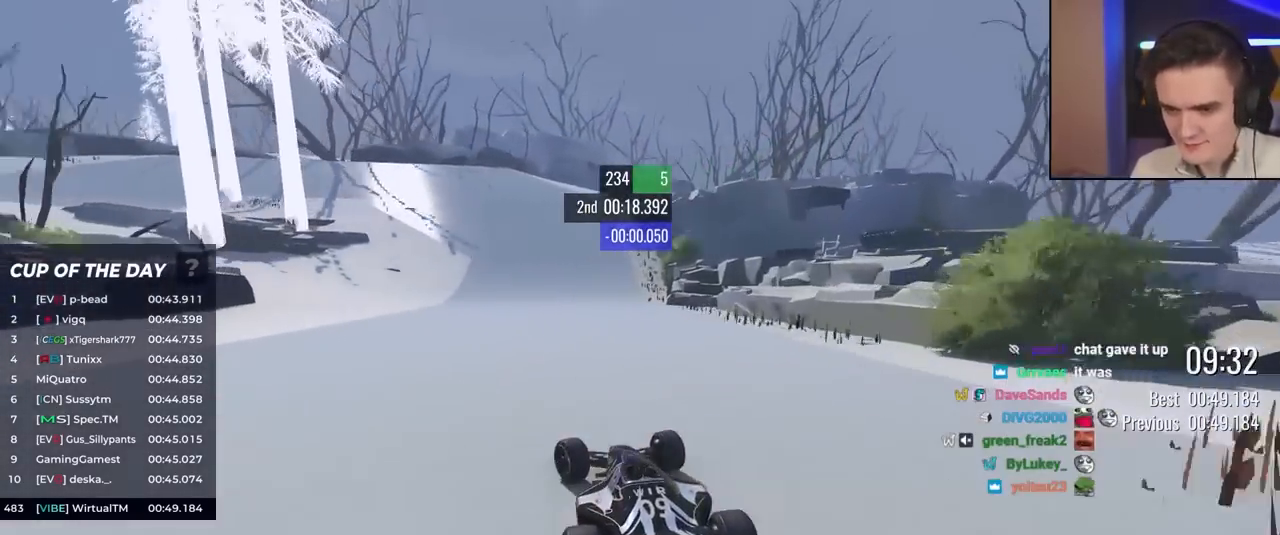
{"keys": ["up"], "events": [[400, "left", "up"]]}
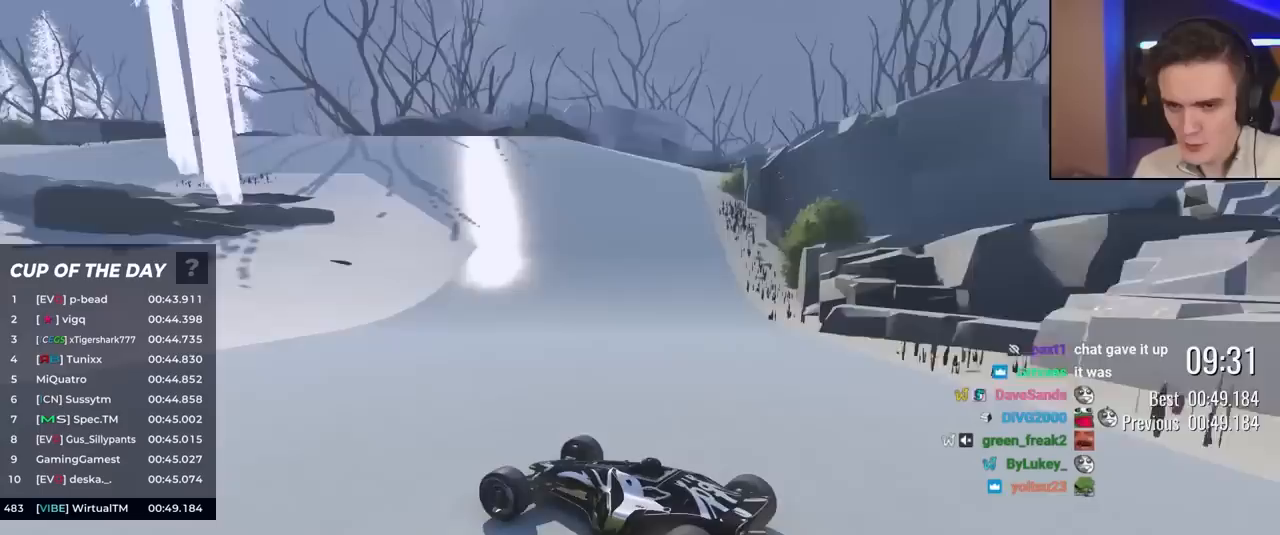
{"keys": ["right", "up"], "events": [[33, "right", "down"], [283, "brake", "down"], [317, "brake", "up"]]}
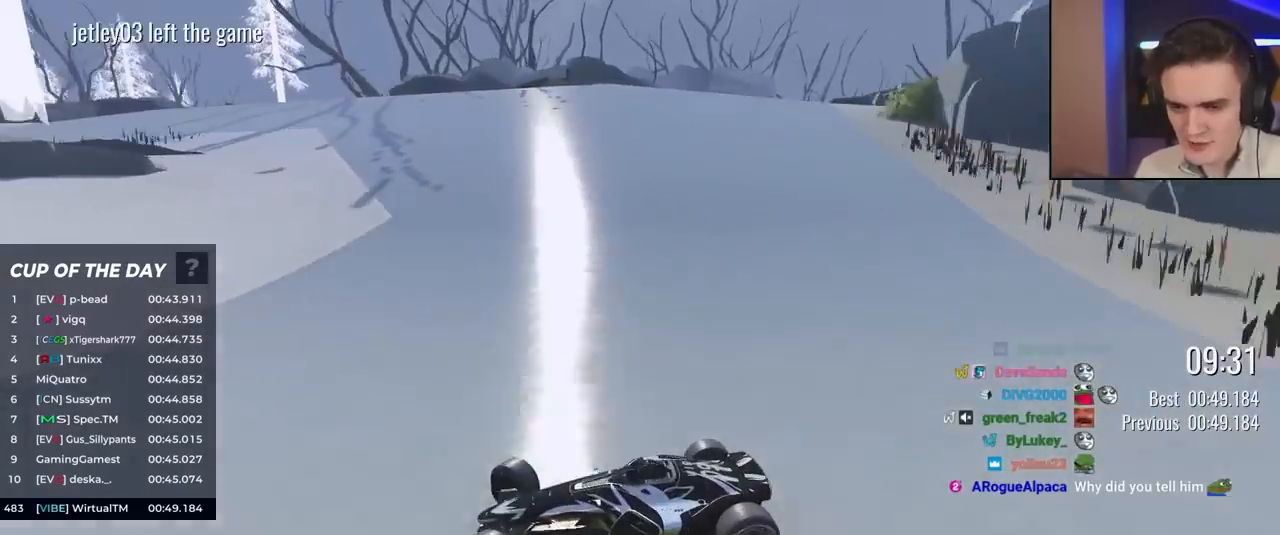
{"keys": ["right", "up"], "events": []}
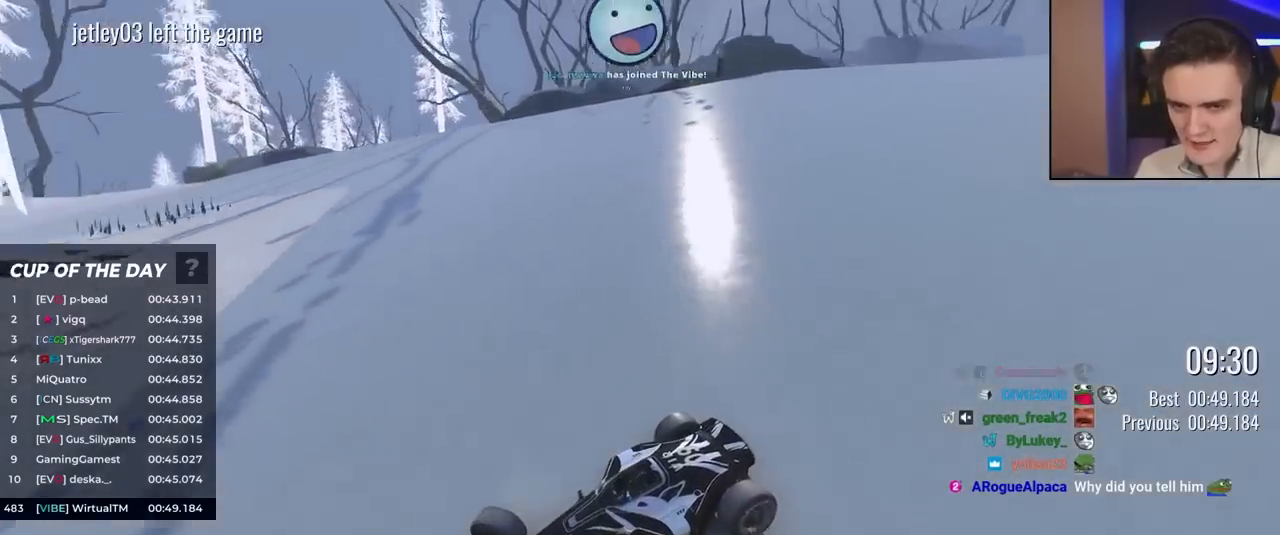
{"keys": ["right", "up"], "events": []}